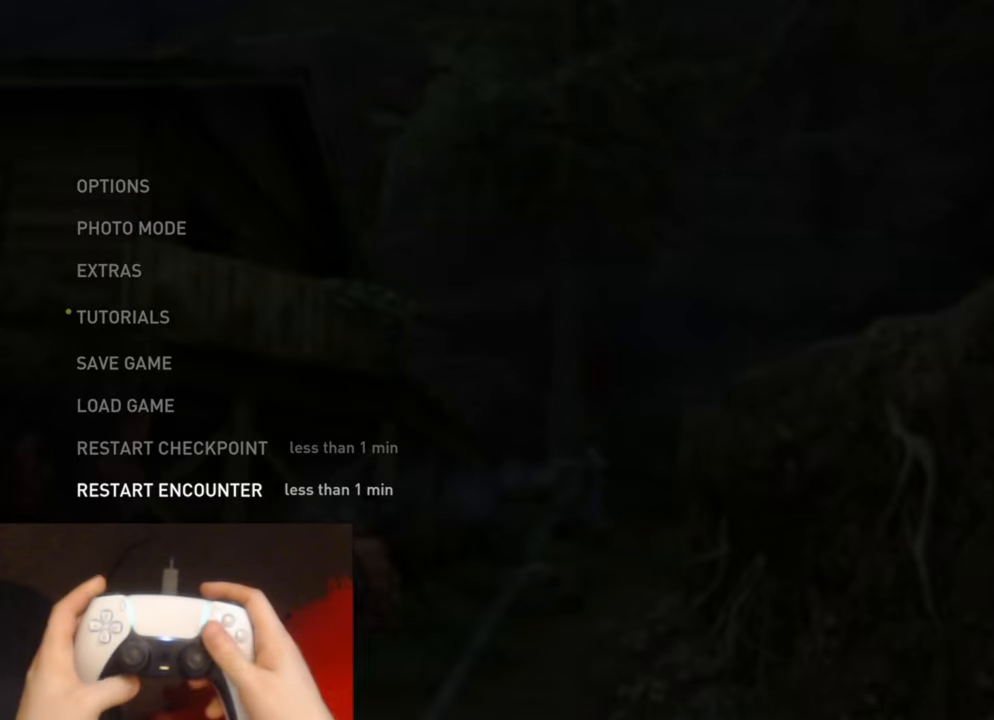
Gameplay with a controller (PlayStation layout); each line is a JSON object with the inputs held at the frame after it. "events" lists button and stick changes between this image and that frame as [ms after this image, input, new state], when the widget could be followed in between.
{"buttons": [], "left_stick": "center", "right_stick": "center", "events": [[117, "CROSS", "down"], [250, "CROSS", "up"]]}
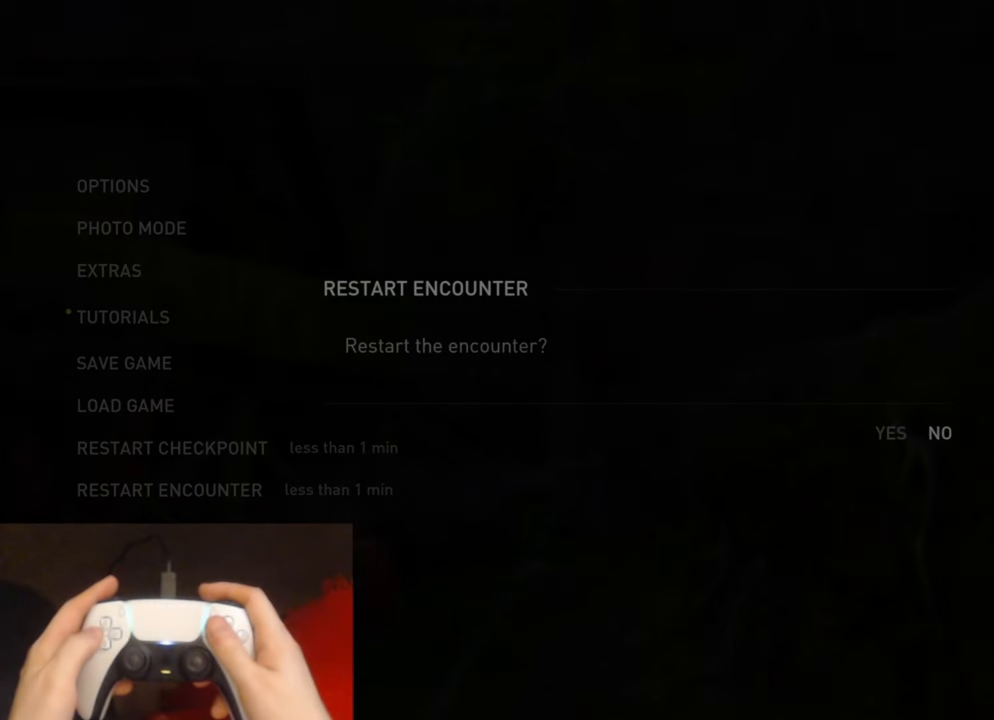
{"buttons": [], "left_stick": "center", "right_stick": "center", "events": []}
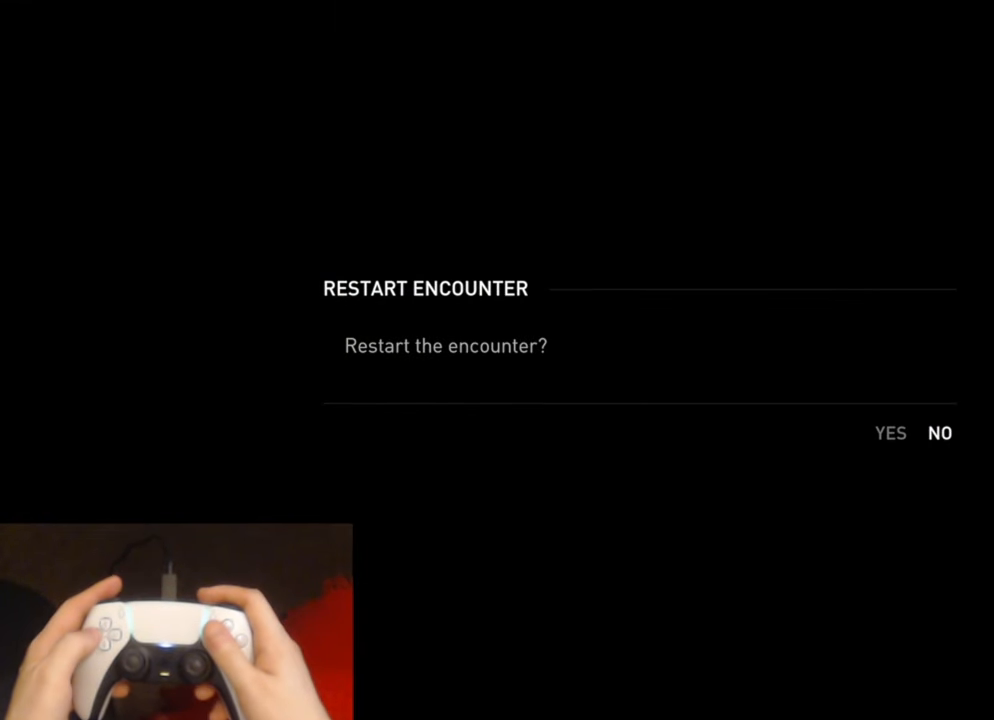
{"buttons": [], "left_stick": "center", "right_stick": "center", "events": [[383, "DPAD_LEFT", "down"], [500, "DPAD_LEFT", "up"]]}
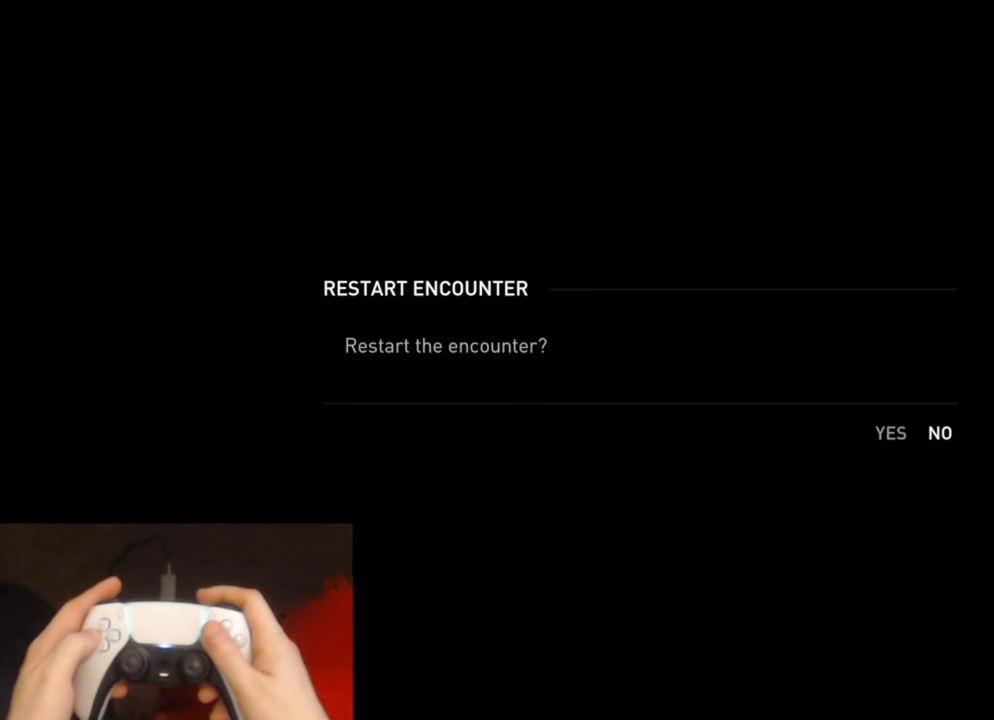
{"buttons": [], "left_stick": "center", "right_stick": "center", "events": [[50, "CROSS", "down"], [217, "CROSS", "up"]]}
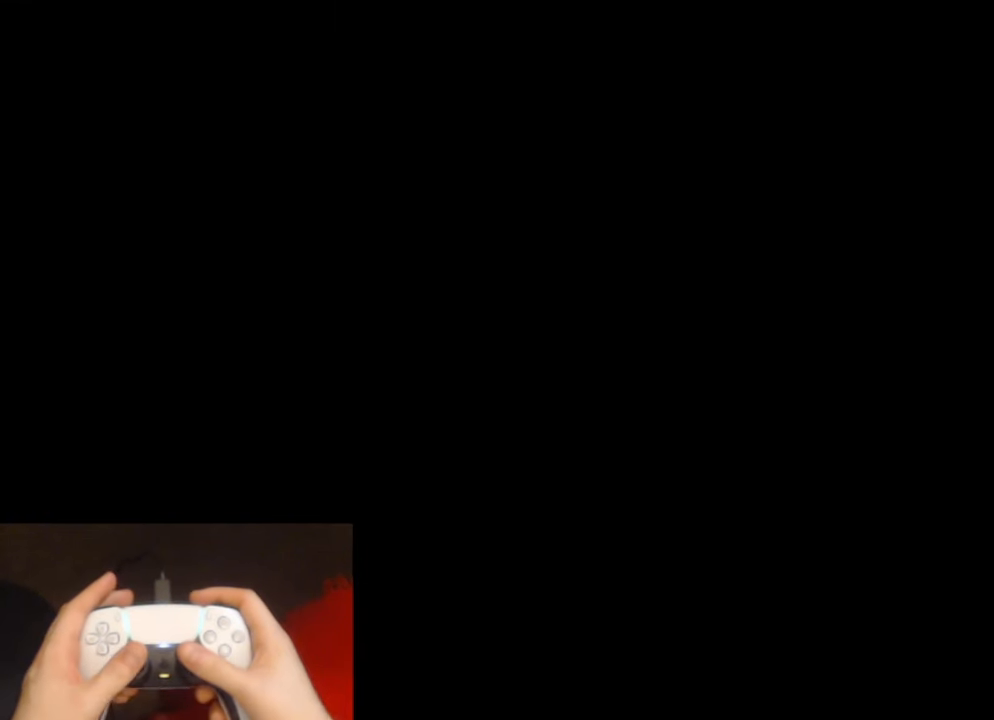
{"buttons": [], "left_stick": "right", "right_stick": "center", "events": [[450, "left_stick", "right"]]}
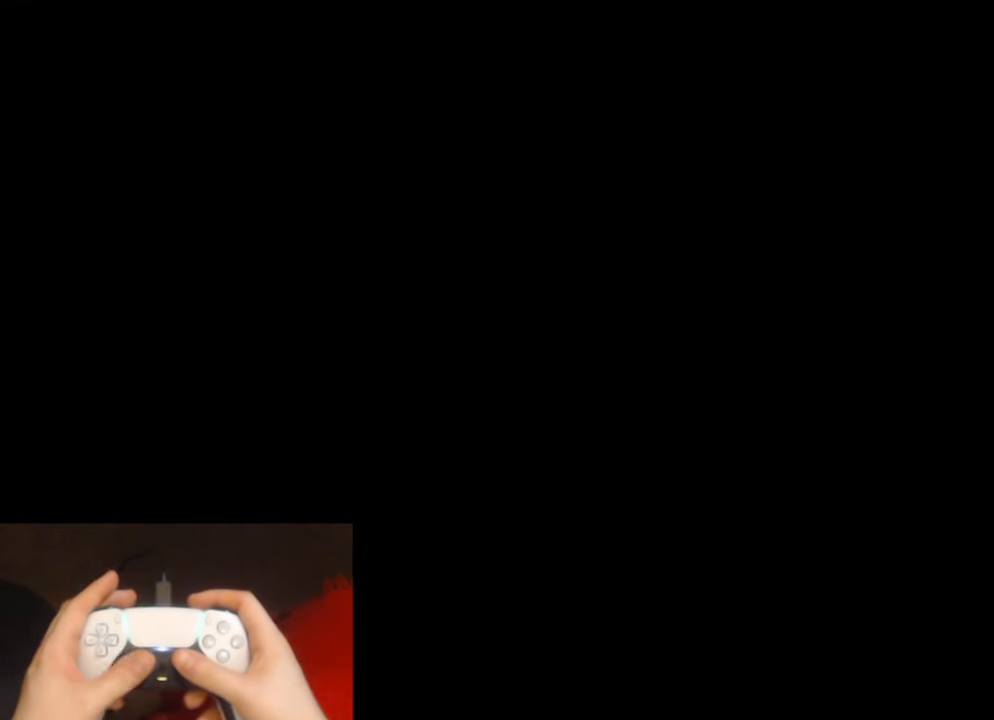
{"buttons": [], "left_stick": "right", "right_stick": "center", "events": []}
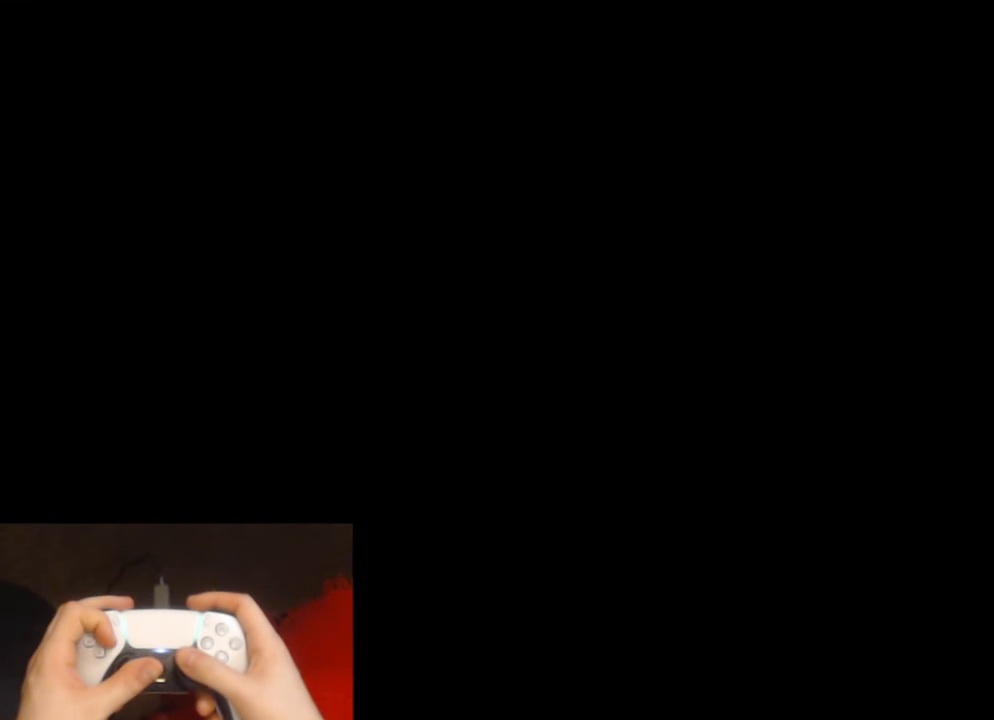
{"buttons": [], "left_stick": "right", "right_stick": "center", "events": [[167, "DPAD_RIGHT", "down"], [267, "DPAD_RIGHT", "up"], [383, "right_stick", "up-right"], [500, "right_stick", "center"]]}
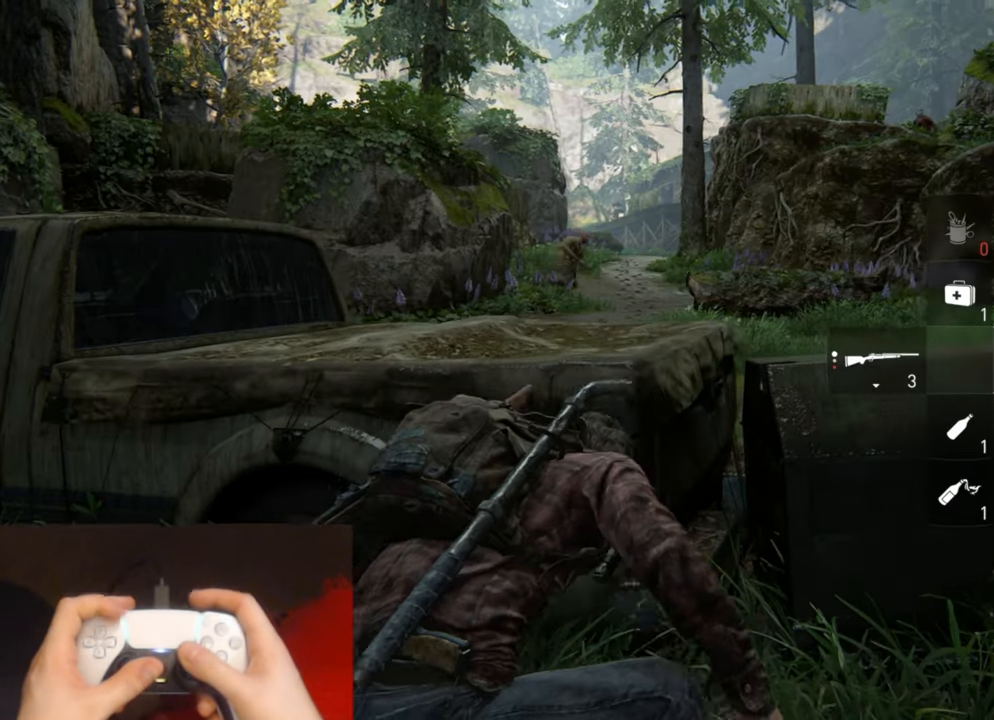
{"buttons": ["R1"], "left_stick": "right", "right_stick": "center", "events": [[417, "R1", "down"]]}
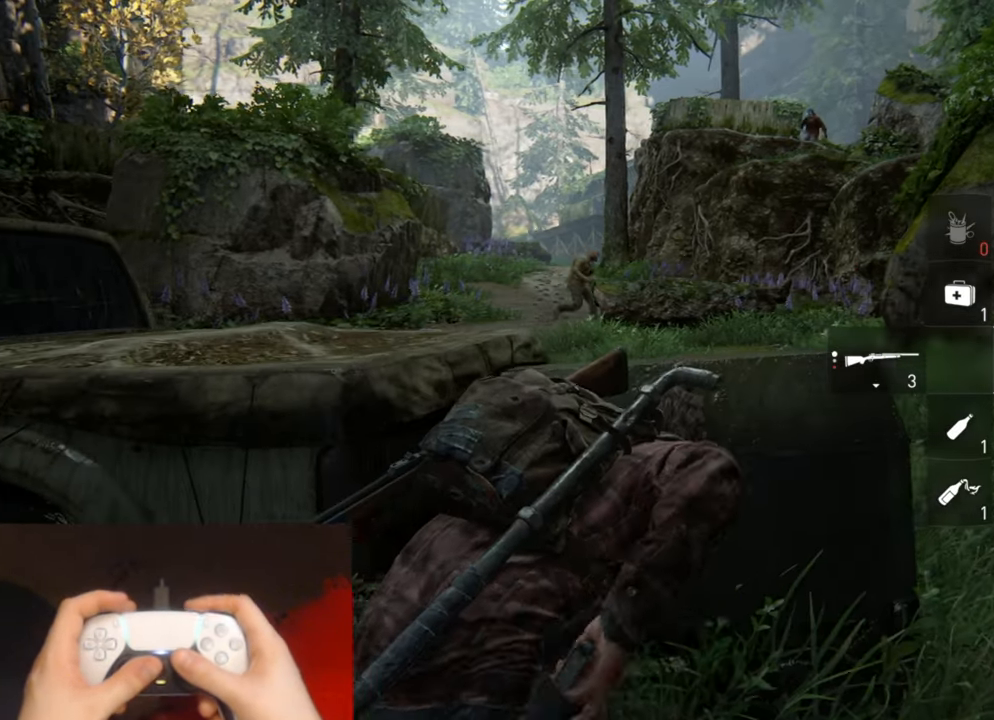
{"buttons": [], "left_stick": "center", "right_stick": "center", "events": [[50, "R1", "up"], [217, "left_stick", "center"]]}
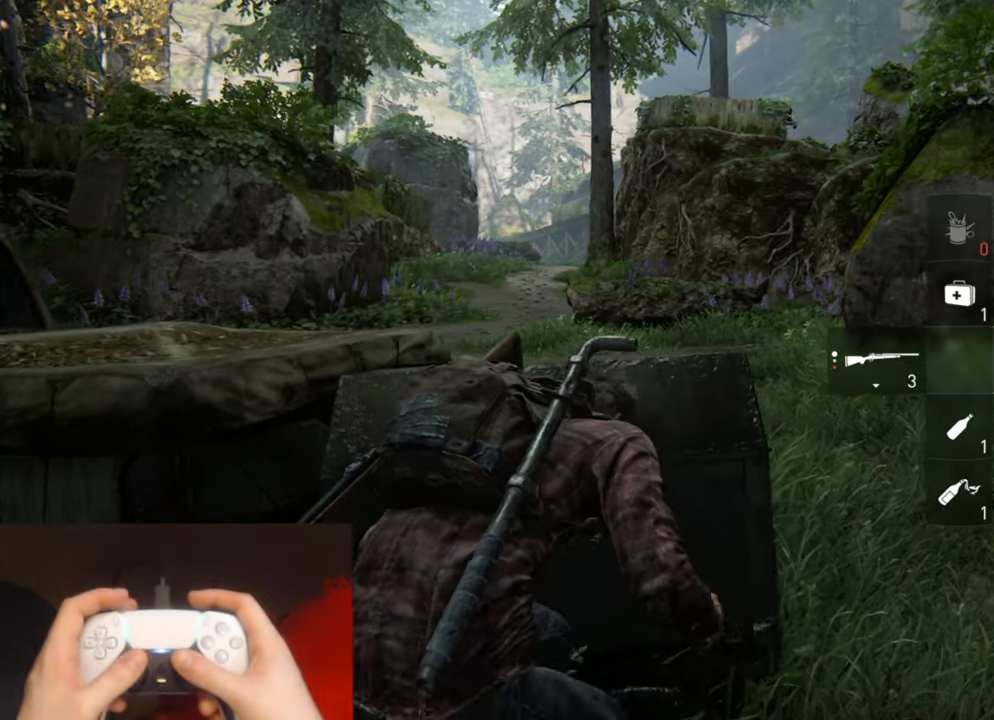
{"buttons": [], "left_stick": "center", "right_stick": "center", "events": [[67, "left_stick", "right"], [234, "left_stick", "center"]]}
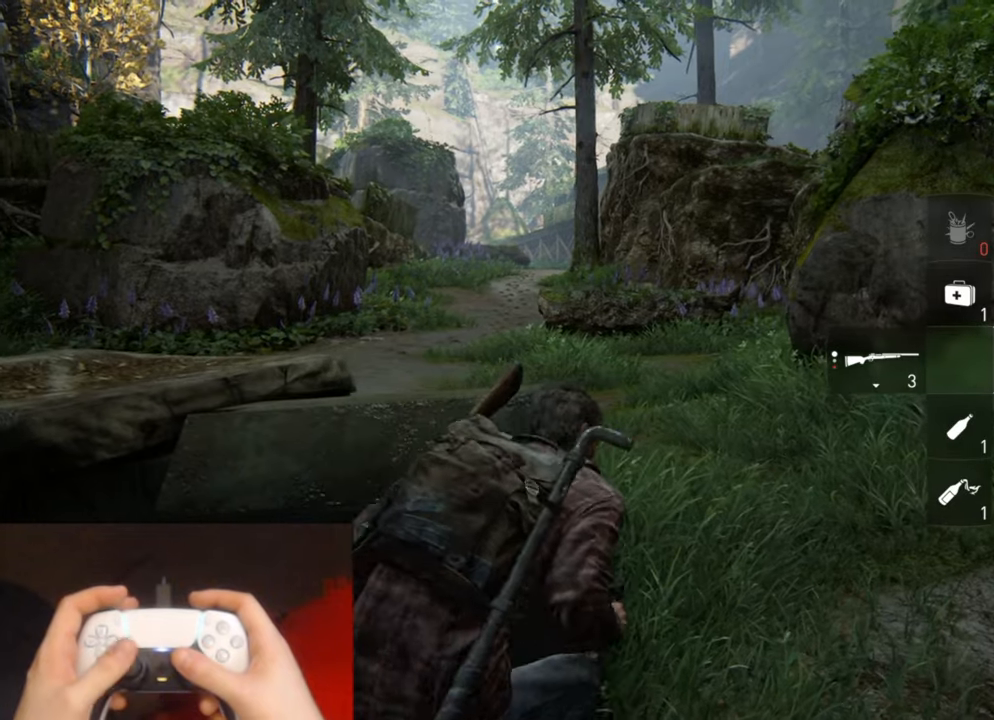
{"buttons": [], "left_stick": "center", "right_stick": "center", "events": []}
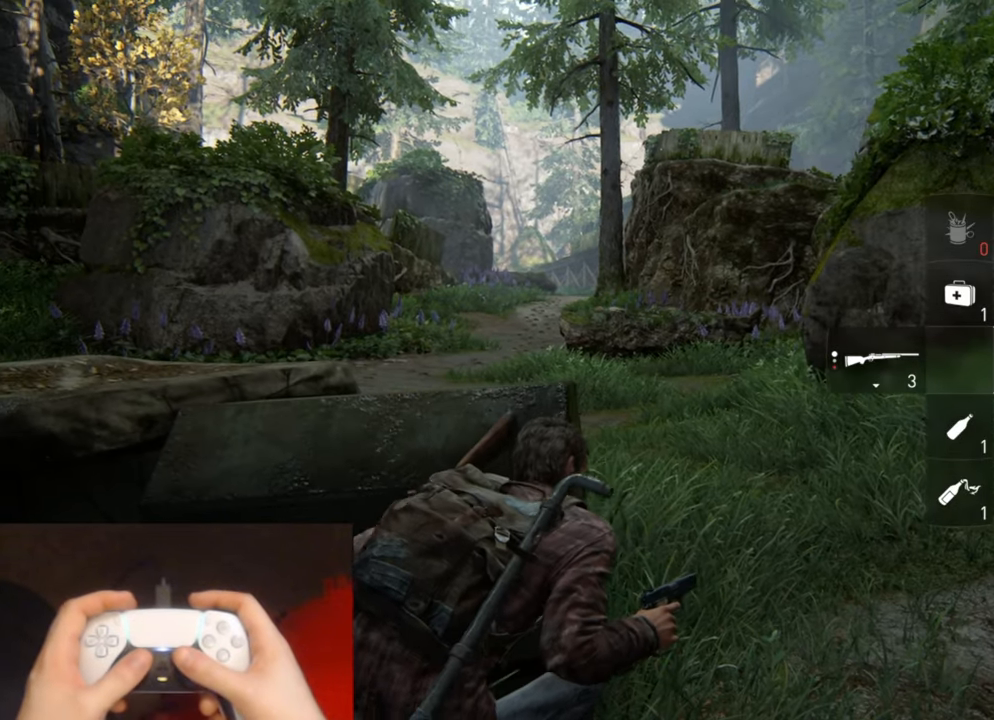
{"buttons": [], "left_stick": "center", "right_stick": "center", "events": []}
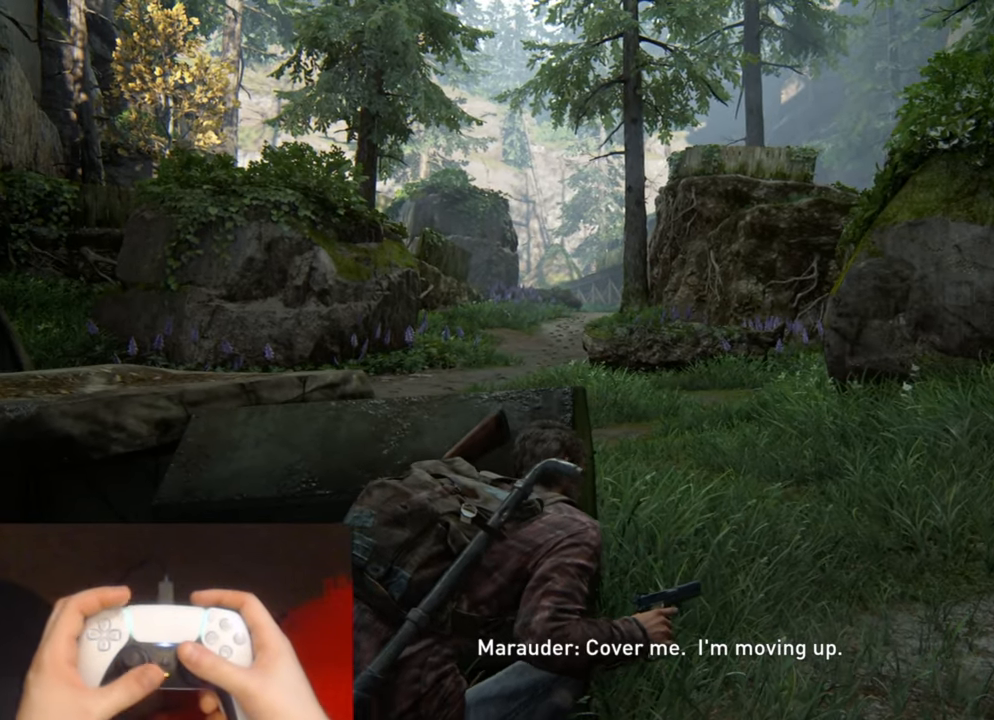
{"buttons": [], "left_stick": "center", "right_stick": "center", "events": []}
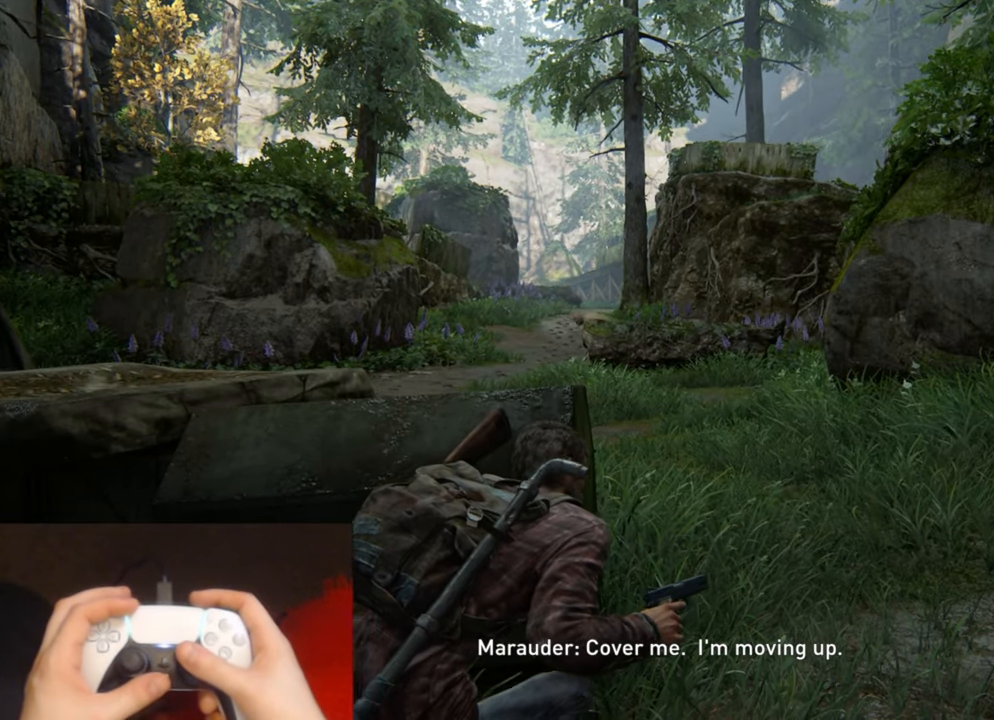
{"buttons": ["L1"], "left_stick": "center", "right_stick": "left", "events": [[350, "L1", "down"], [450, "right_stick", "left"]]}
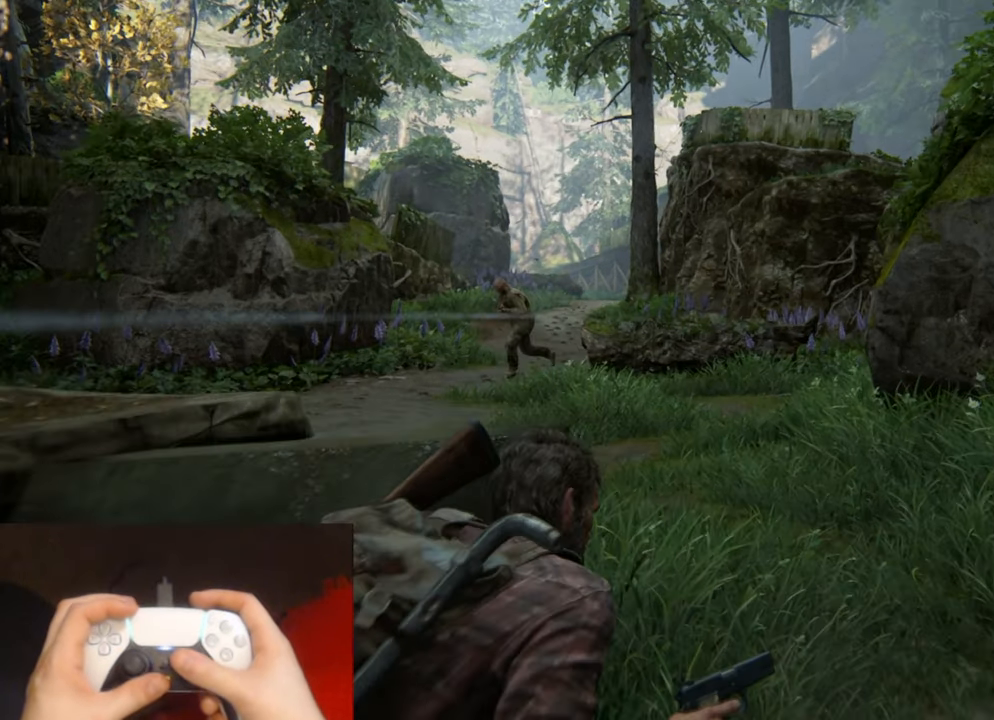
{"buttons": ["L1"], "left_stick": "center", "right_stick": "left", "events": []}
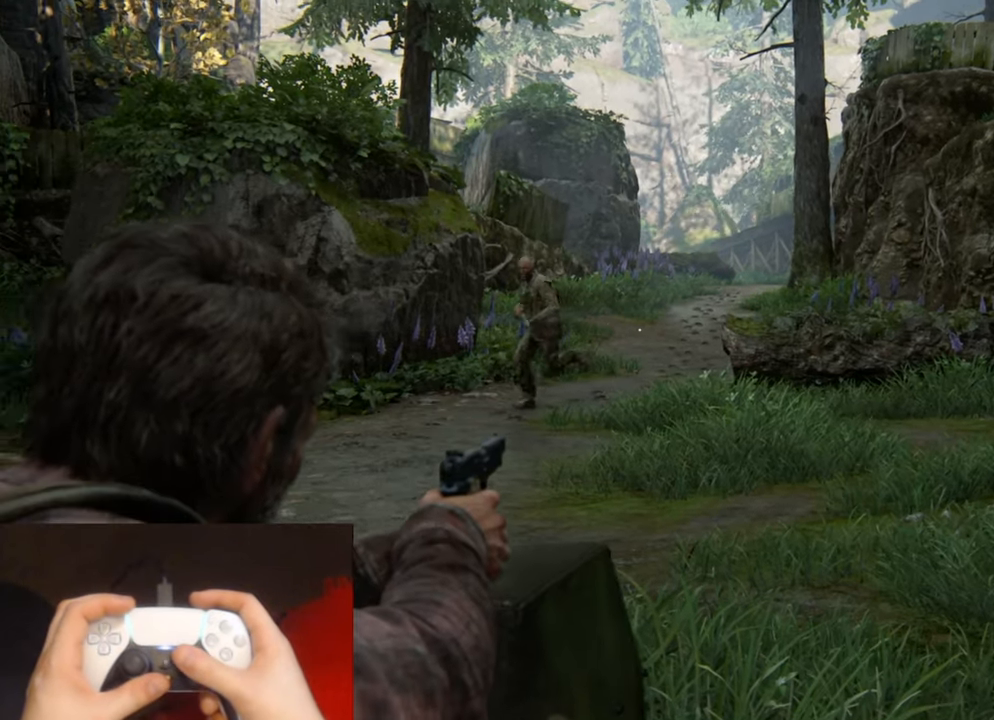
{"buttons": ["L1"], "left_stick": "center", "right_stick": "right", "events": [[300, "R1", "down"], [300, "right_stick", "up-left"], [434, "R1", "up"], [467, "right_stick", "right"]]}
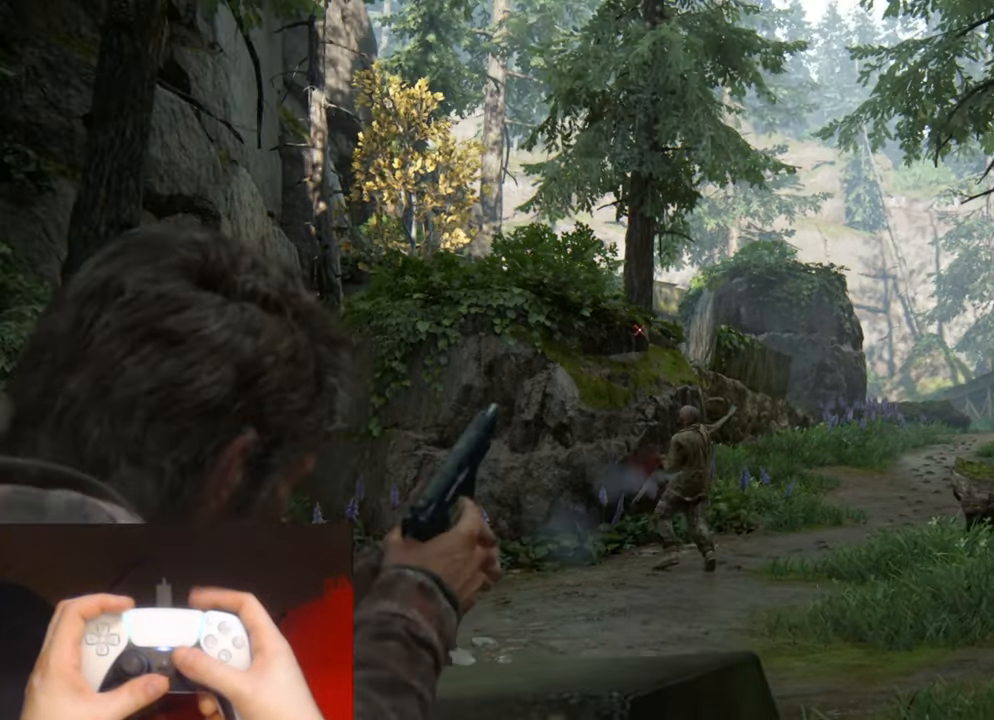
{"buttons": ["L1"], "left_stick": "center", "right_stick": "right", "events": []}
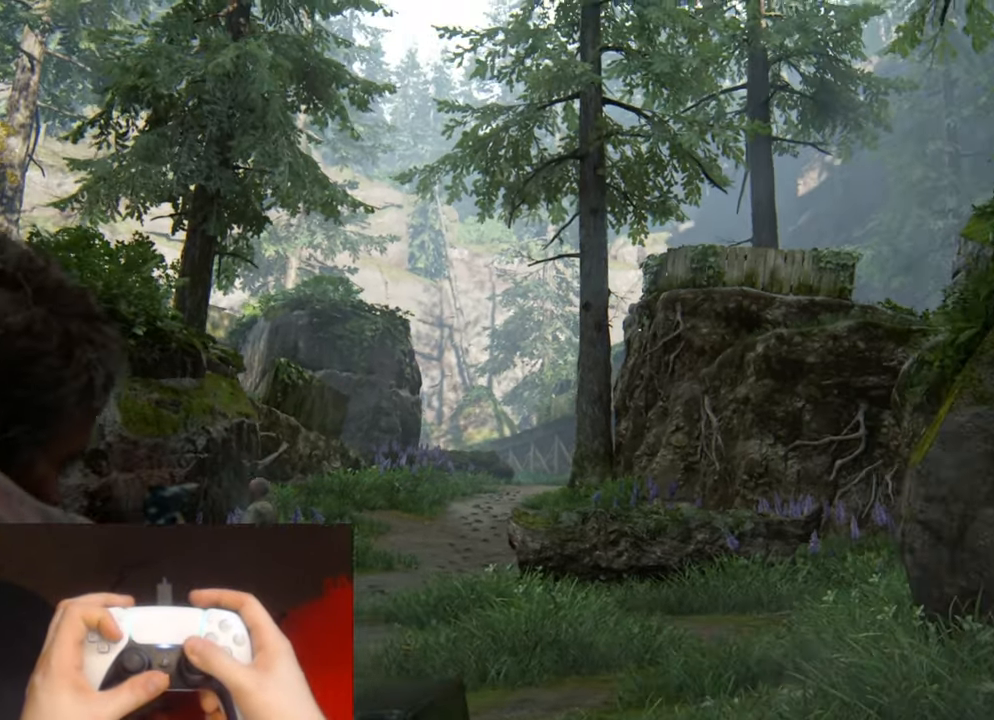
{"buttons": ["L1"], "left_stick": "center", "right_stick": "center", "events": [[250, "right_stick", "center"]]}
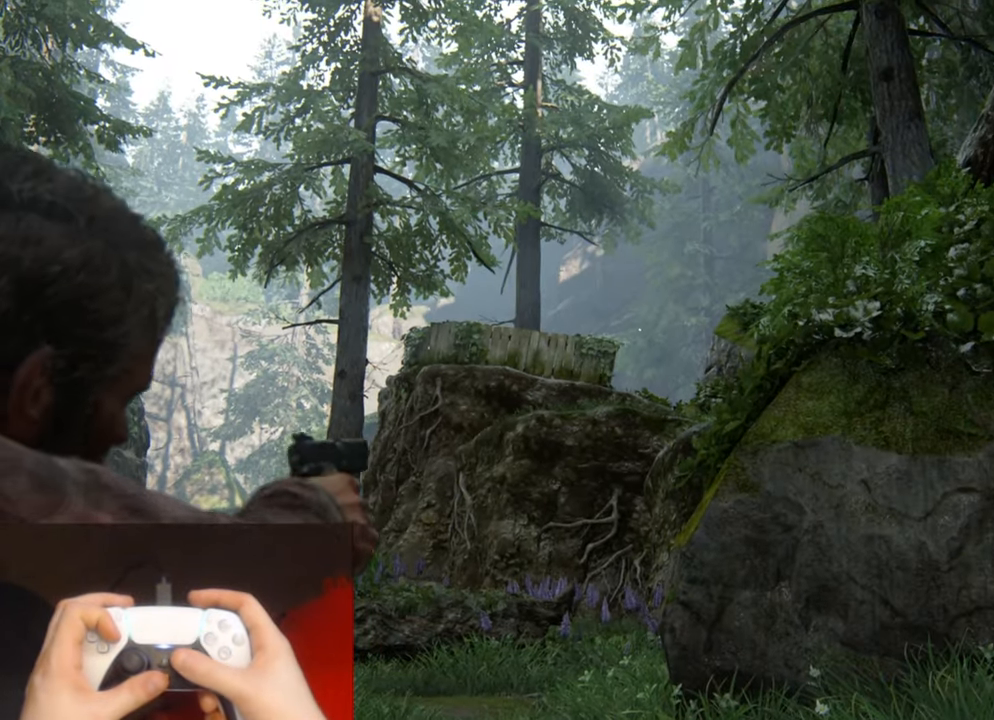
{"buttons": ["L1"], "left_stick": "center", "right_stick": "center", "events": []}
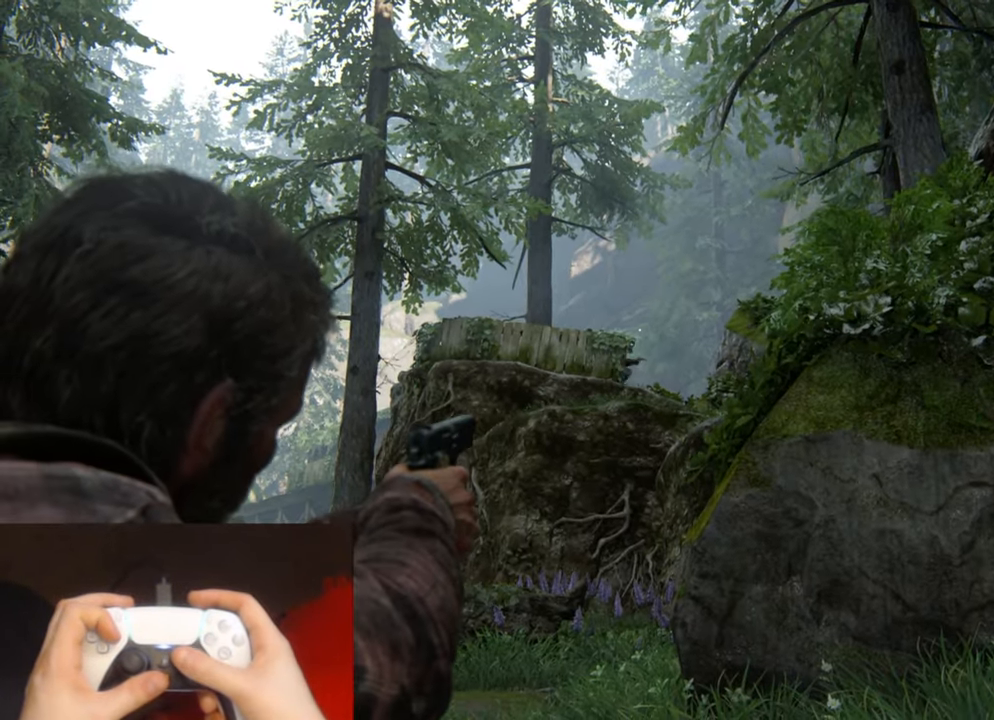
{"buttons": ["L1"], "left_stick": "center", "right_stick": "down", "events": [[266, "right_stick", "down"], [366, "right_stick", "down-right"], [466, "right_stick", "down"]]}
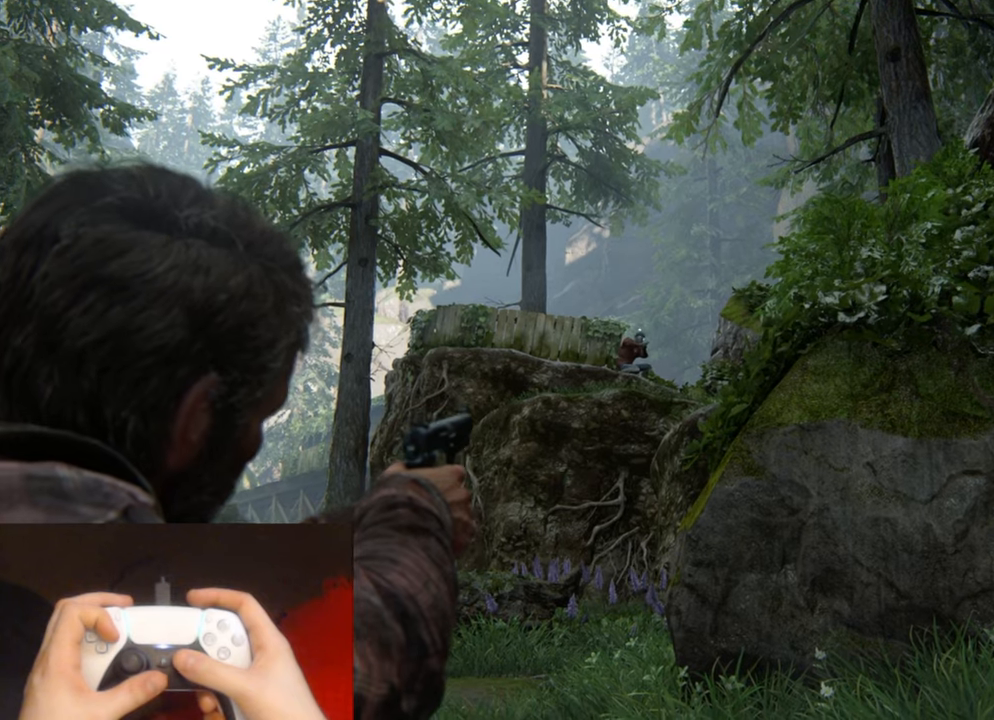
{"buttons": ["L1"], "left_stick": "center", "right_stick": "down-left", "events": [[216, "R1", "down"], [300, "right_stick", "down-left"], [316, "R1", "up"]]}
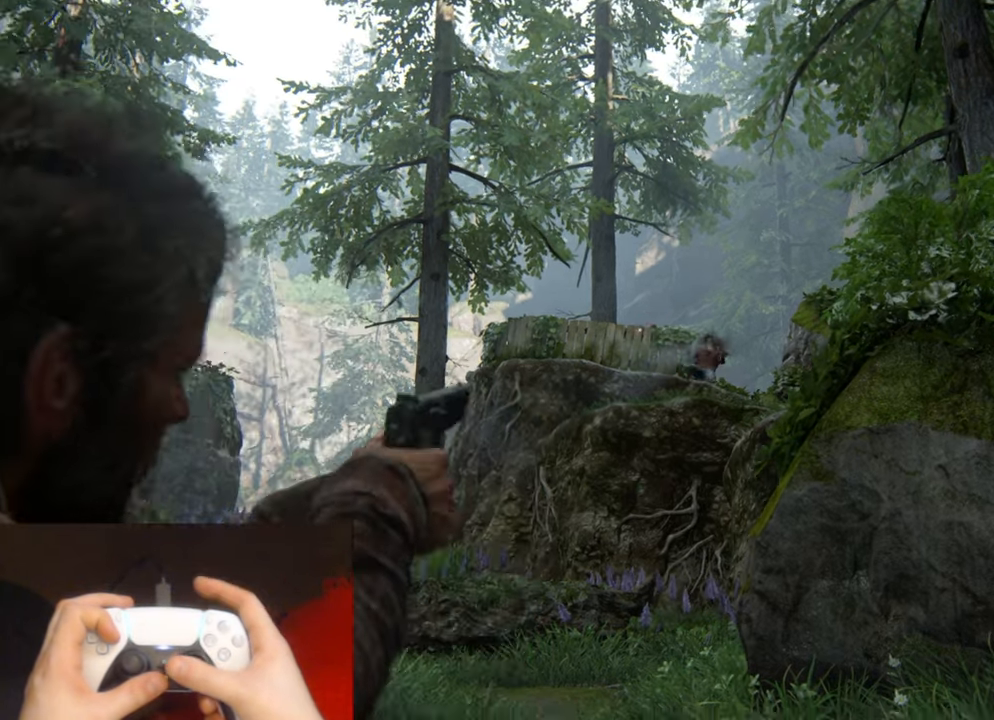
{"buttons": ["L1"], "left_stick": "center", "right_stick": "center", "events": [[350, "right_stick", "center"]]}
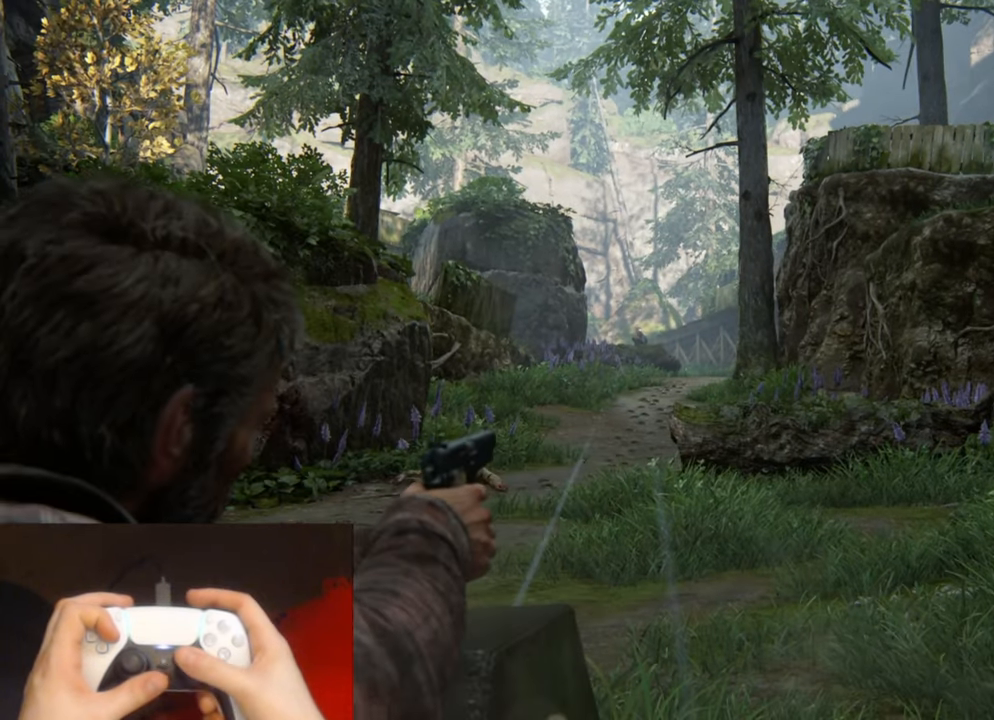
{"buttons": ["L1"], "left_stick": "center", "right_stick": "down-left", "events": [[333, "right_stick", "down-left"]]}
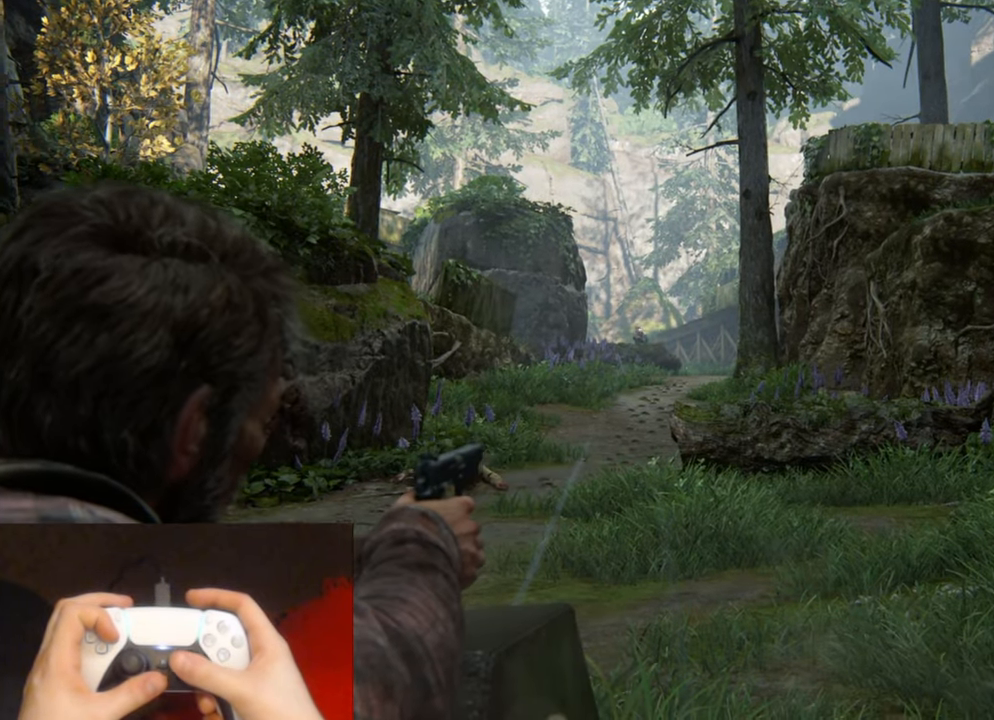
{"buttons": ["SQUARE"], "left_stick": "center", "right_stick": "center", "events": [[16, "R1", "down"], [66, "right_stick", "center"], [133, "R1", "up"], [183, "L1", "up"], [316, "DPAD_RIGHT", "down"], [433, "DPAD_RIGHT", "up"], [450, "SQUARE", "down"]]}
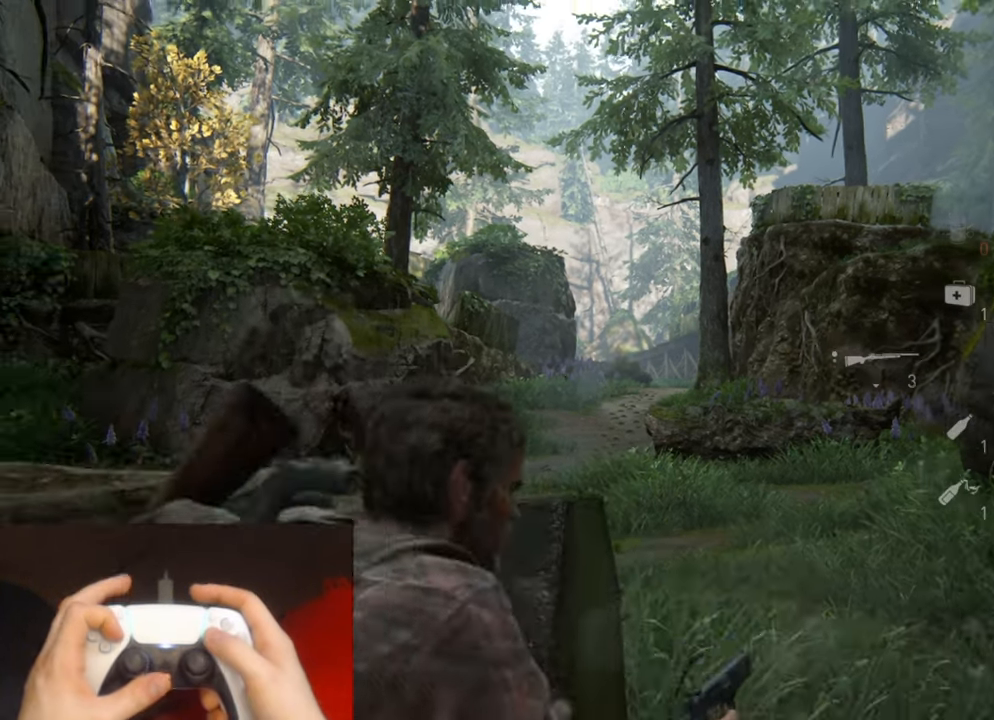
{"buttons": ["START"], "left_stick": "center", "right_stick": "center", "events": [[166, "DPAD_DOWN", "down"], [283, "DPAD_DOWN", "up"], [316, "SQUARE", "up"], [450, "START", "down"]]}
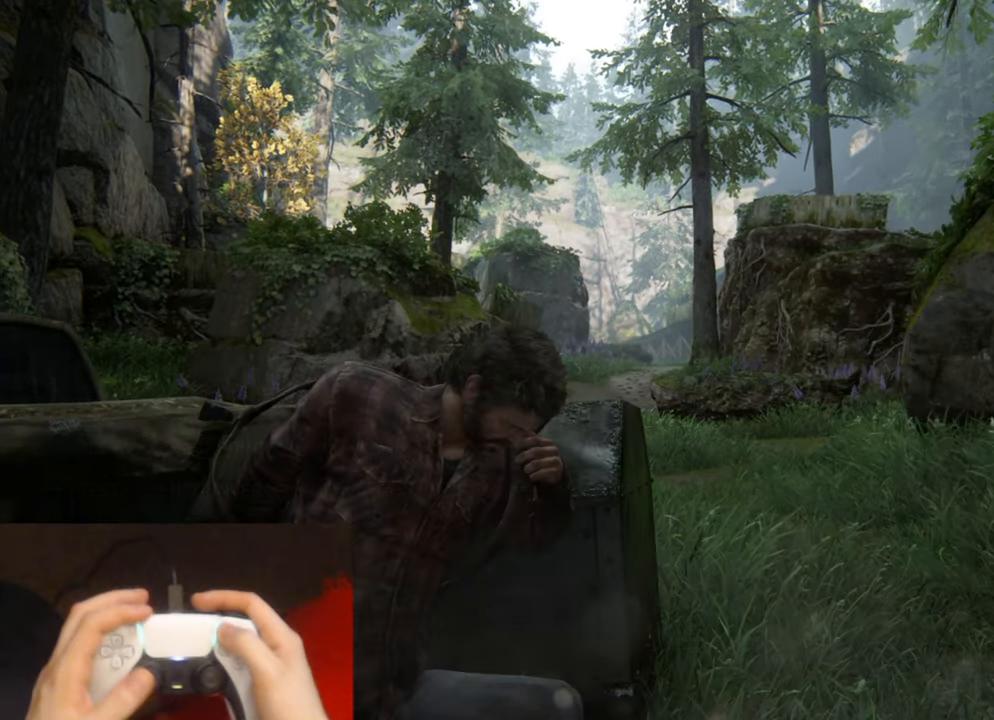
{"buttons": [], "left_stick": "center", "right_stick": "center", "events": [[83, "START", "up"]]}
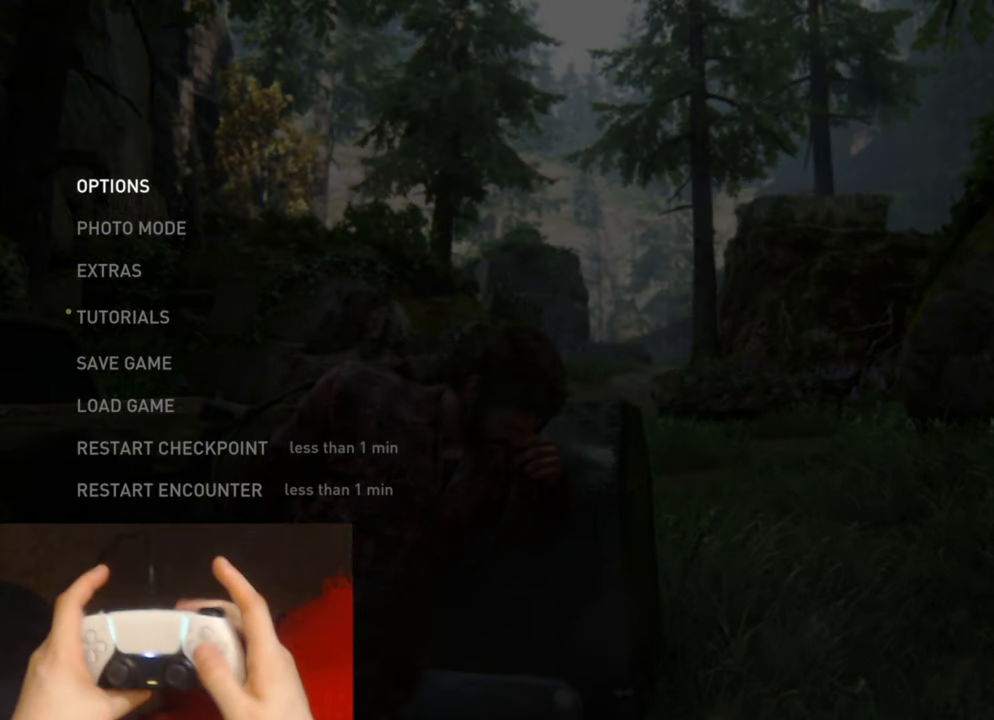
{"buttons": [], "left_stick": "center", "right_stick": "center", "events": []}